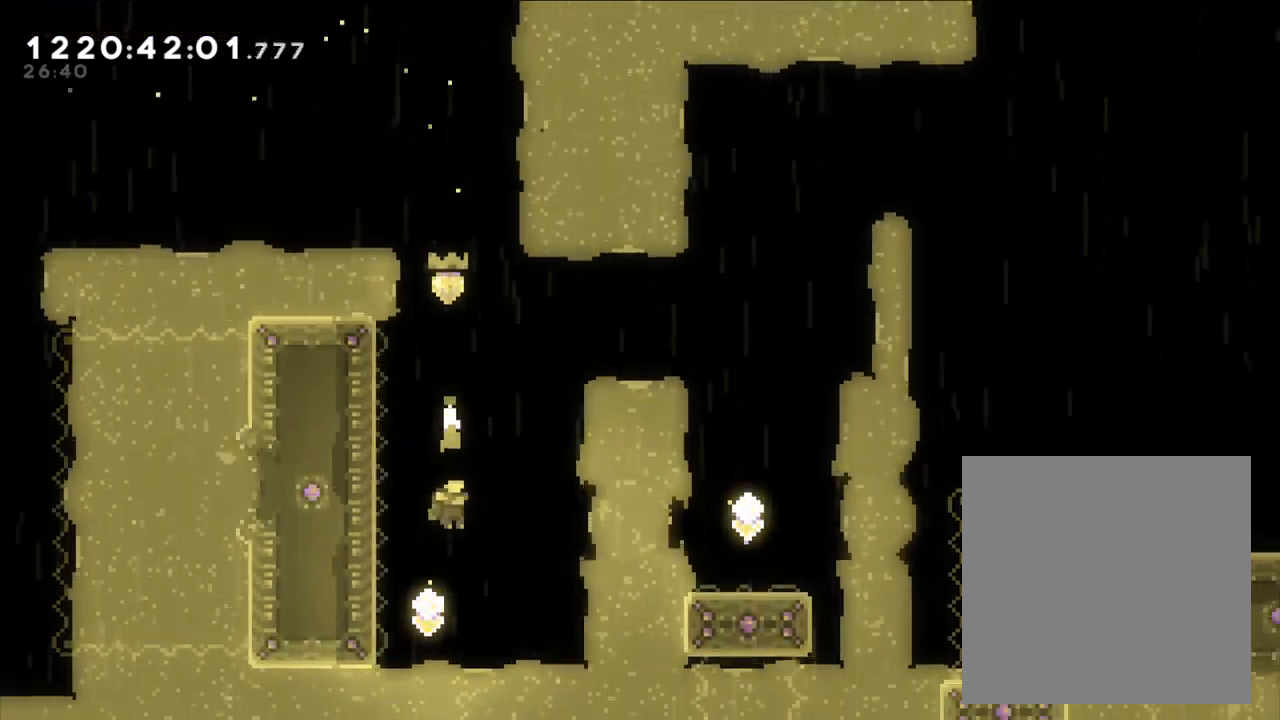
Gameplay with a controller (Nintendo layout); each line is a JSON object with the inputs held at the frame after it. "events" lists button and stick changes between this image and that frame as [ms after this image, input, new state], when the widget could be followed in between. Not read: HOME L1 L3 R1 R3.
{"buttons": ["L2"], "left_stick": "left", "right_stick": "center", "events": [[183, "left_stick", "up"], [200, "Y", "down"], [383, "Y", "up"], [383, "left_stick", "center"], [450, "L2", "down"], [450, "left_stick", "left"]]}
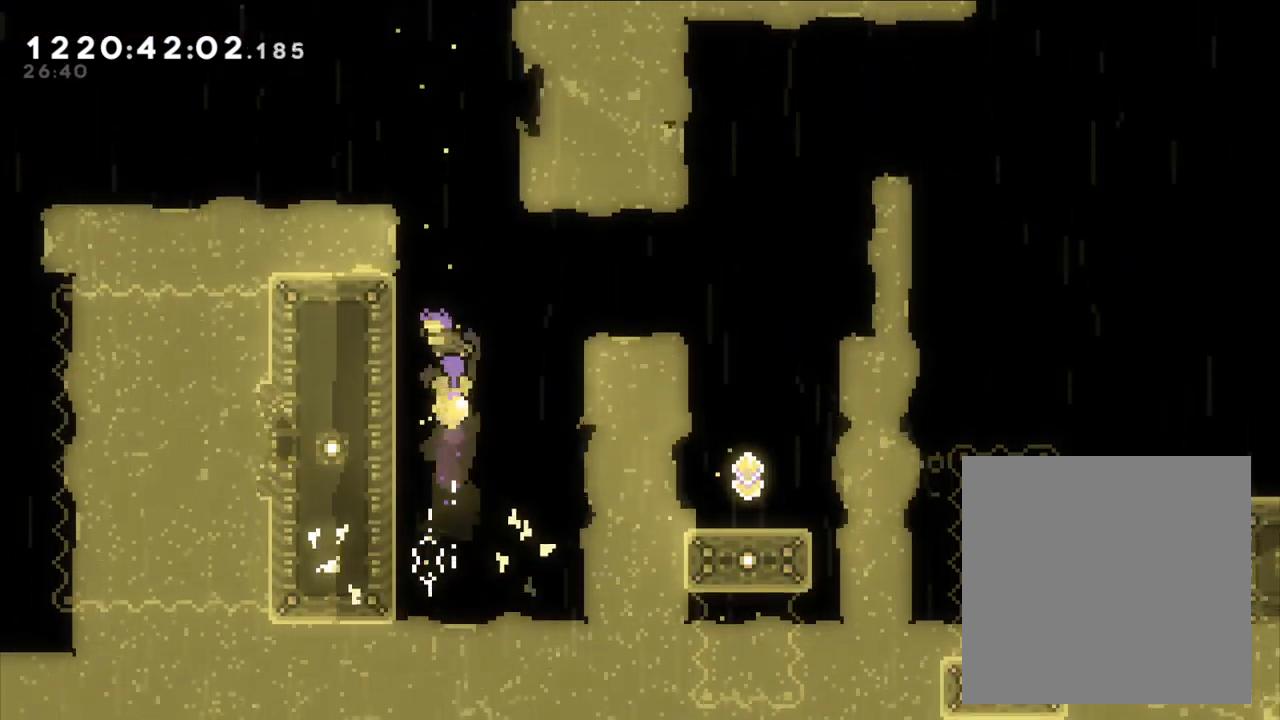
{"buttons": ["B", "Y", "L2"], "left_stick": "right", "right_stick": "center", "events": [[167, "left_stick", "center"], [267, "B", "down"], [267, "left_stick", "right"], [433, "Y", "down"]]}
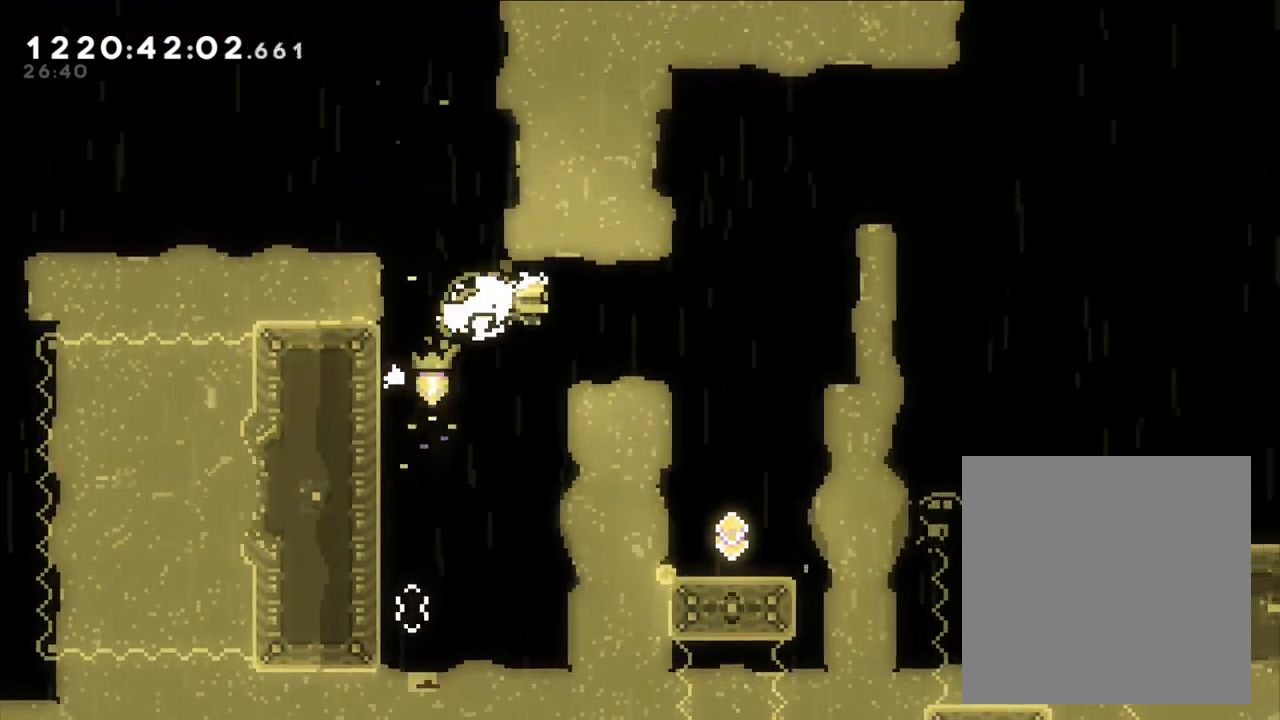
{"buttons": [], "left_stick": "center", "right_stick": "center", "events": [[67, "B", "up"], [67, "L2", "up"], [100, "Y", "up"], [167, "left_stick", "center"]]}
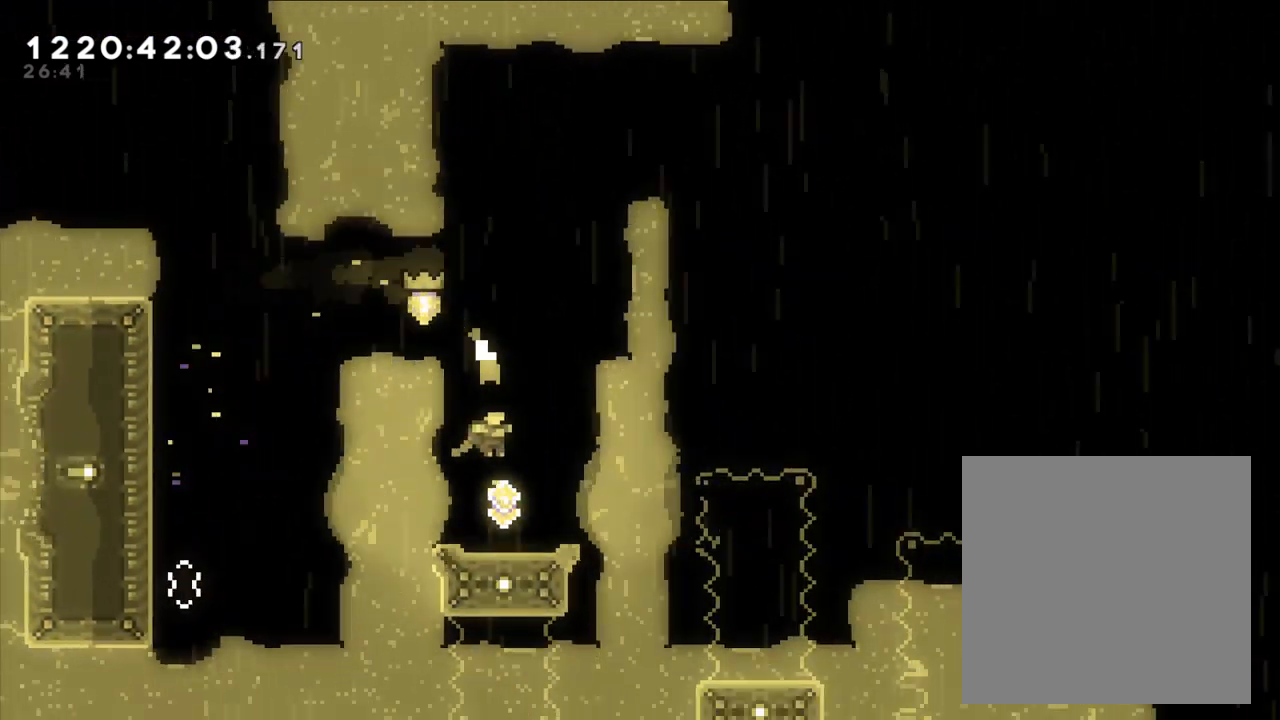
{"buttons": ["B"], "left_stick": "center", "right_stick": "center"}
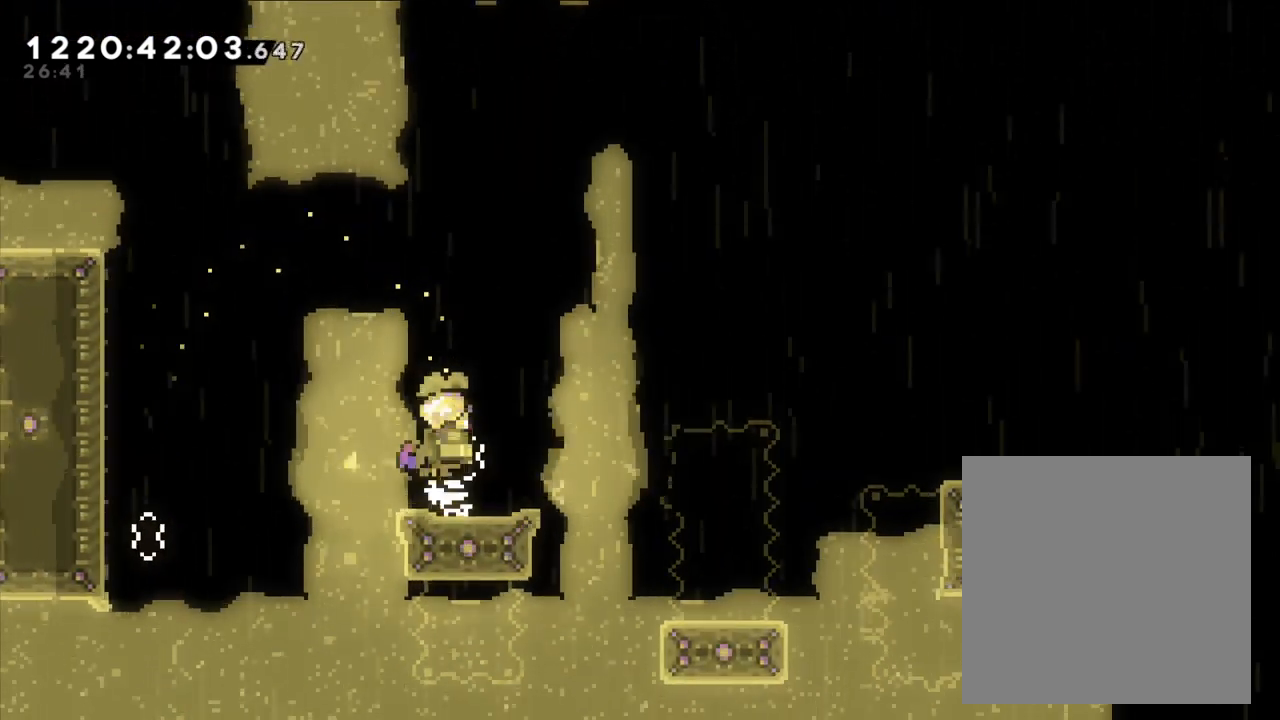
{"buttons": ["B"], "left_stick": "center", "right_stick": "center", "events": [[133, "left_stick", "right"], [217, "left_stick", "up"], [283, "Y", "down"], [417, "left_stick", "center"], [467, "Y", "up"]]}
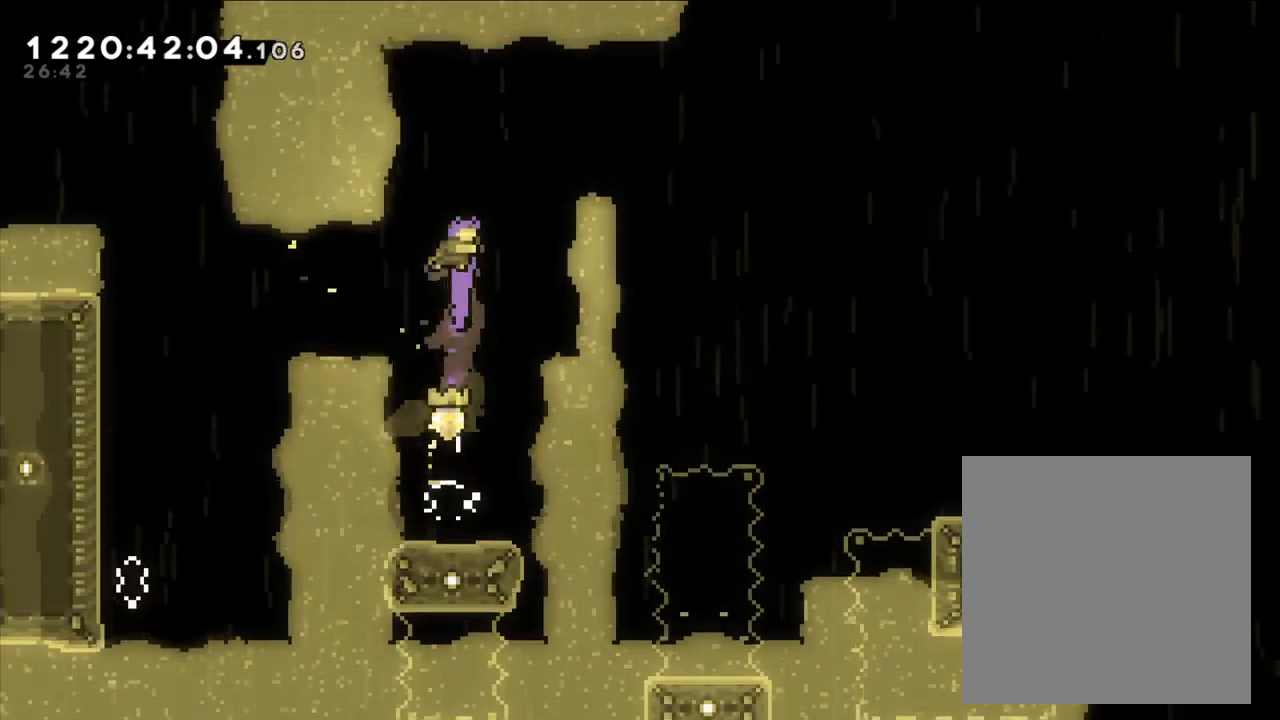
{"buttons": [], "left_stick": "up-right", "right_stick": "center", "events": [[167, "left_stick", "up-right"], [183, "Y", "down"], [383, "Y", "up"], [433, "B", "up"]]}
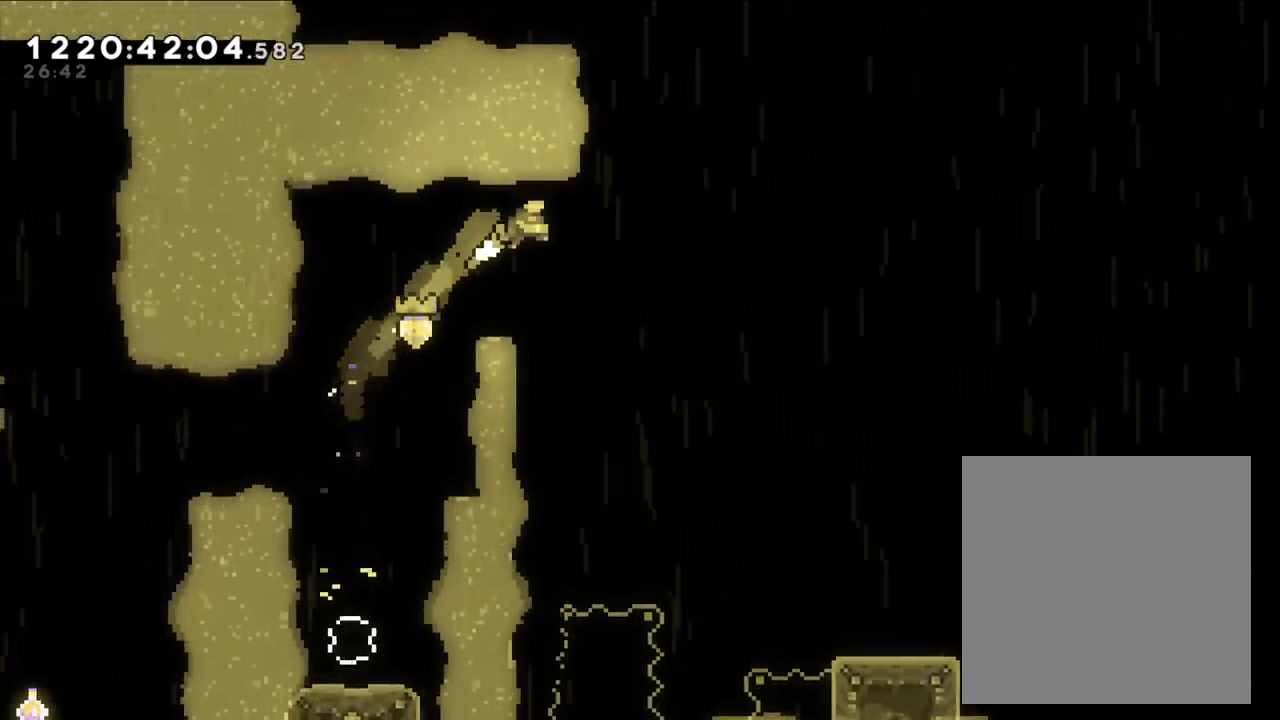
{"buttons": [], "left_stick": "center", "right_stick": "center", "events": [[150, "left_stick", "center"]]}
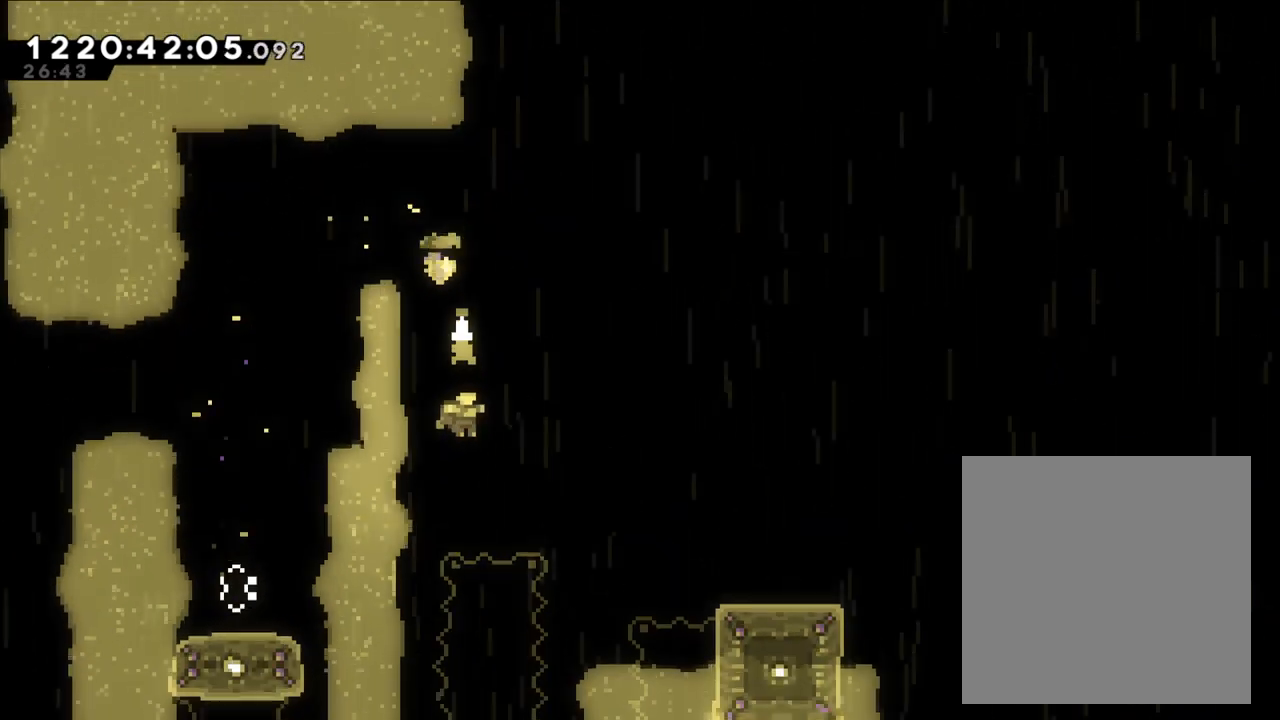
{"buttons": [], "left_stick": "center", "right_stick": "center", "events": []}
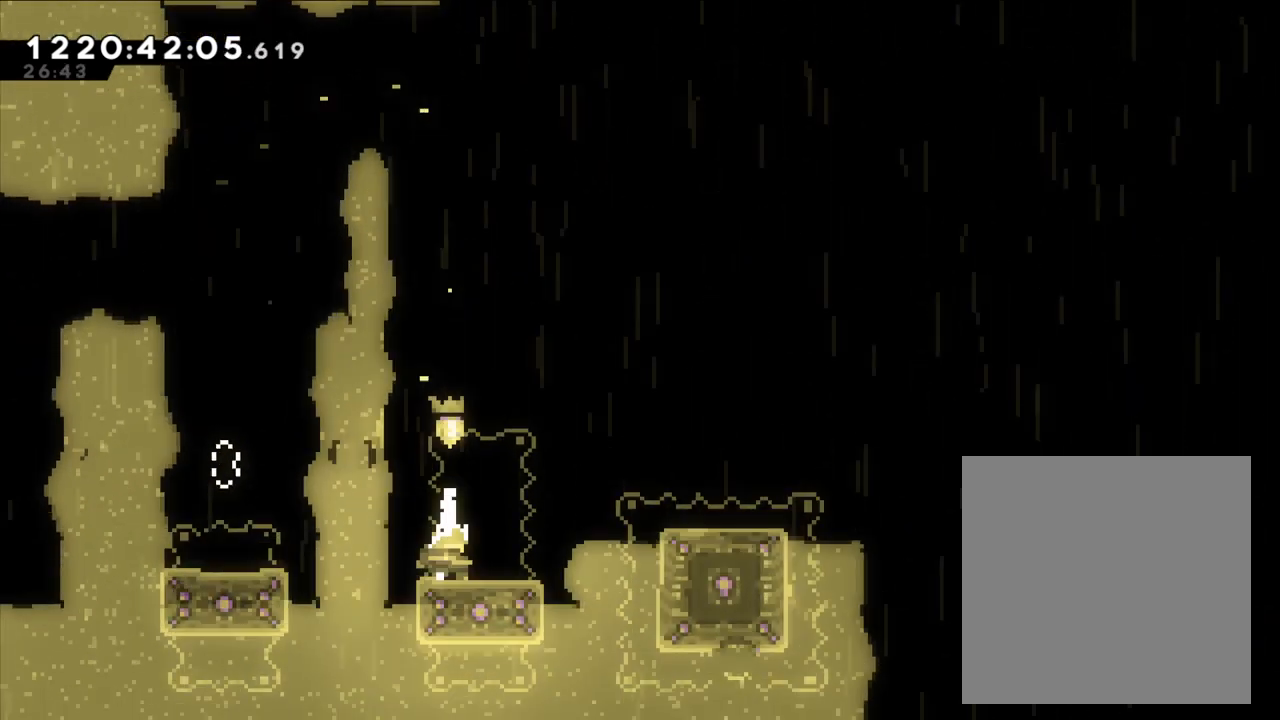
{"buttons": [], "left_stick": "center", "right_stick": "center", "events": []}
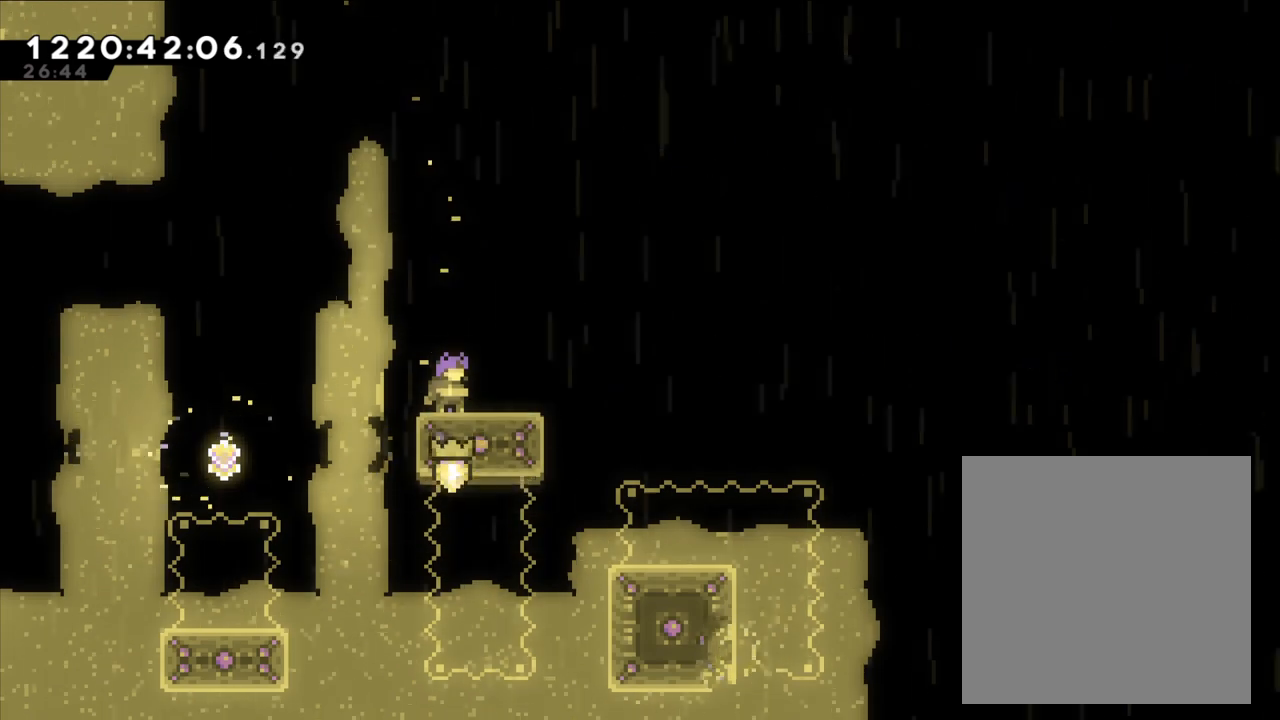
{"buttons": ["B"], "left_stick": "right", "right_stick": "center", "events": [[233, "left_stick", "right"], [383, "B", "down"]]}
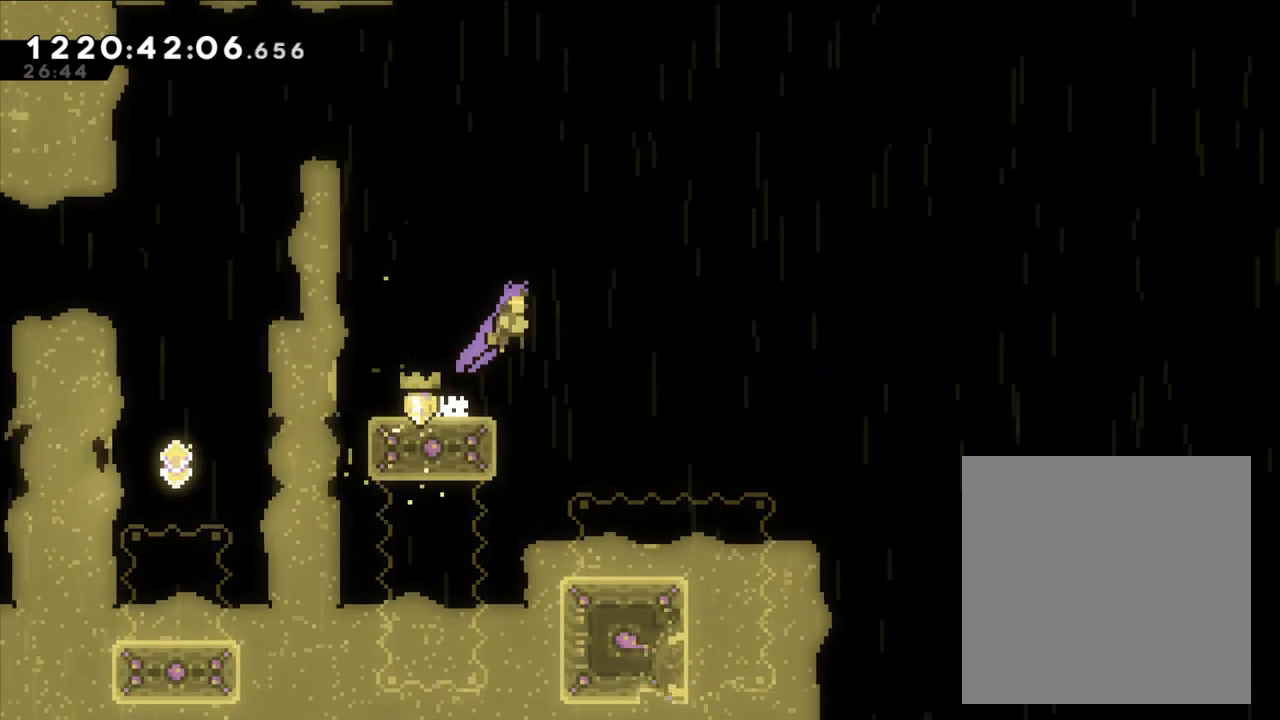
{"buttons": ["Y"], "left_stick": "down-right", "right_stick": "center", "events": [[17, "B", "up"], [183, "left_stick", "center"], [383, "Y", "down"], [383, "left_stick", "down-right"]]}
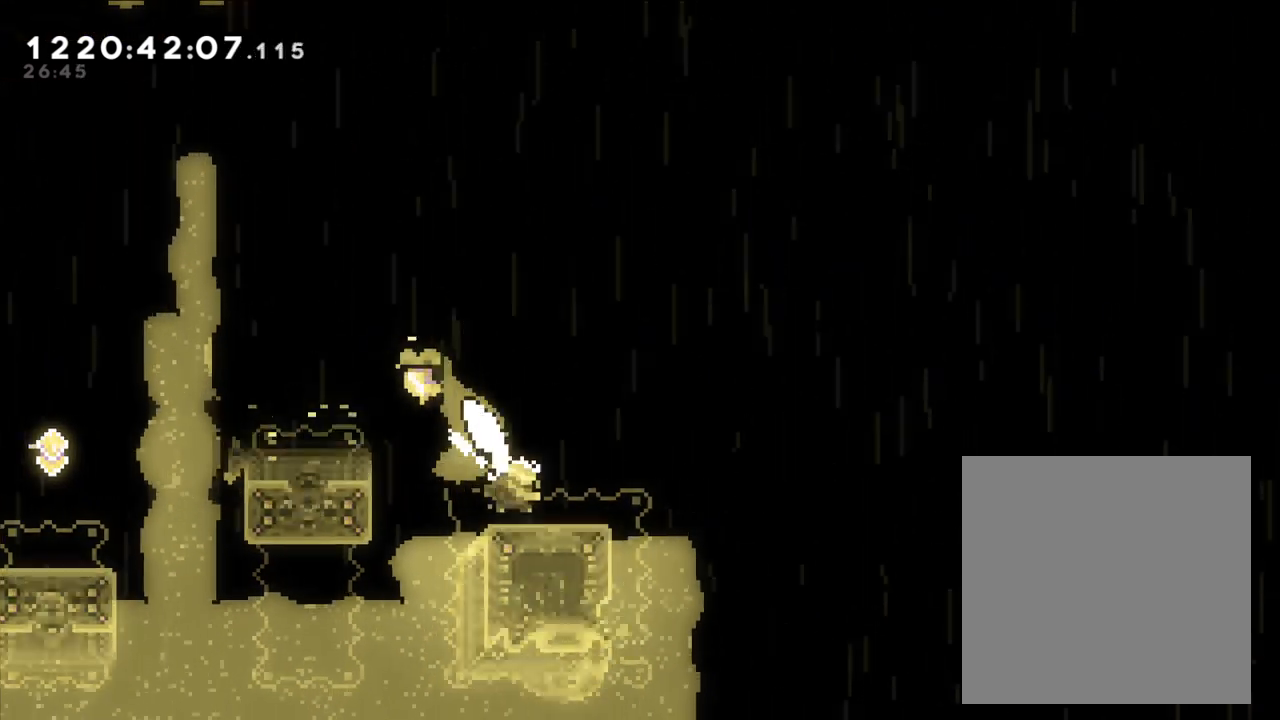
{"buttons": ["B"], "left_stick": "up-right", "right_stick": "center", "events": [[33, "Y", "up"], [67, "B", "down"], [83, "left_stick", "right"], [233, "left_stick", "up-right"]]}
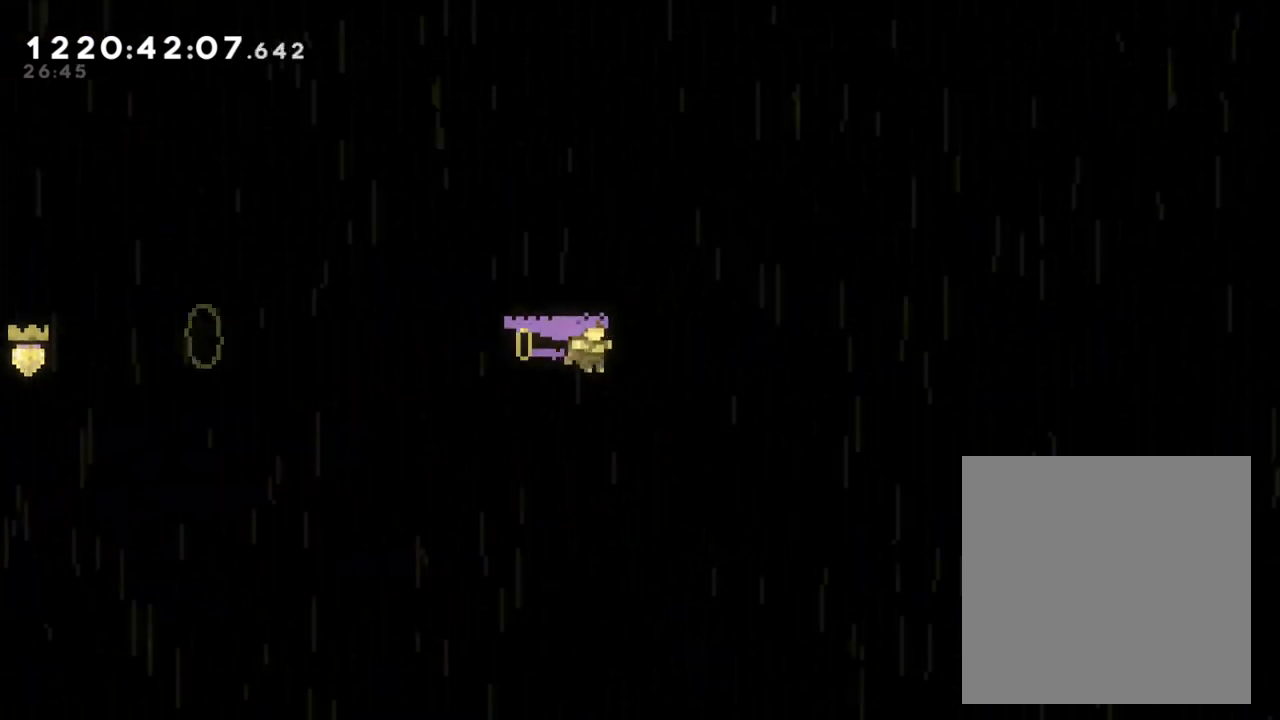
{"buttons": ["B"], "left_stick": "up-right", "right_stick": "center", "events": []}
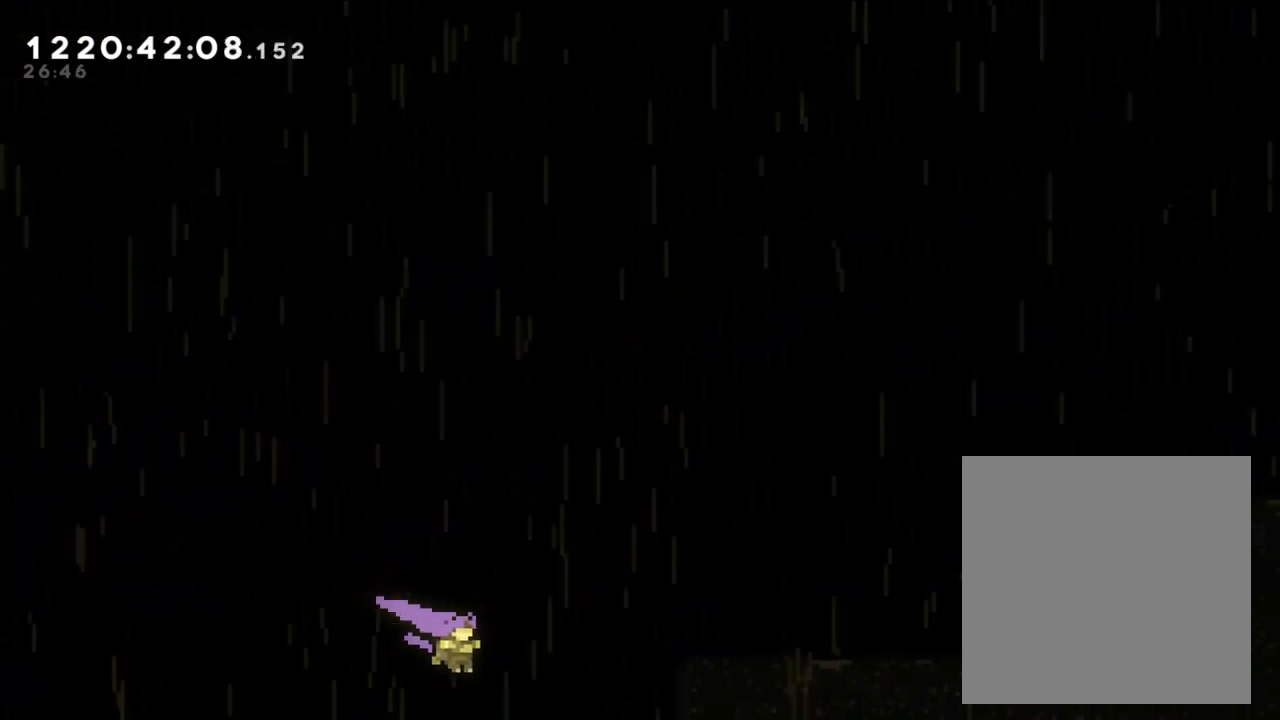
{"buttons": ["B"], "left_stick": "right", "right_stick": "center", "events": [[83, "Y", "down"], [250, "Y", "up"], [383, "left_stick", "right"]]}
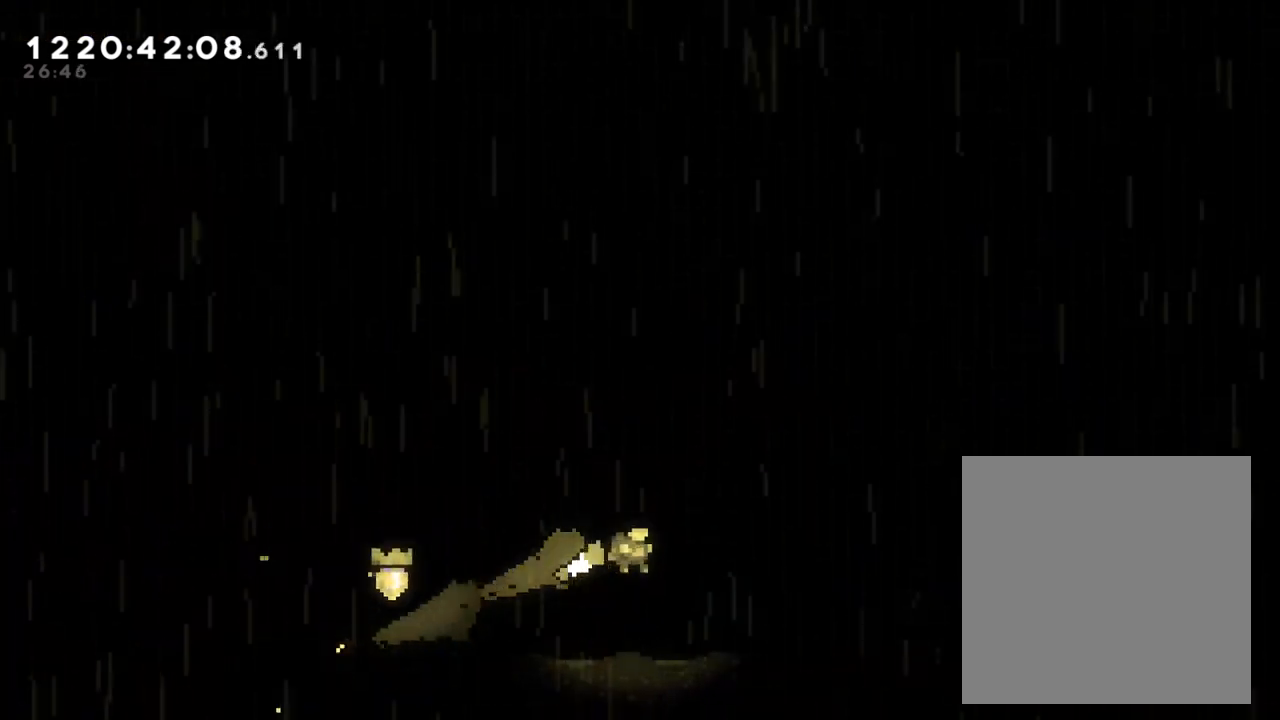
{"buttons": ["B", "L2"], "left_stick": "up-right", "right_stick": "center", "events": [[33, "B", "up"], [100, "L2", "down"], [267, "B", "down"], [333, "left_stick", "up-right"]]}
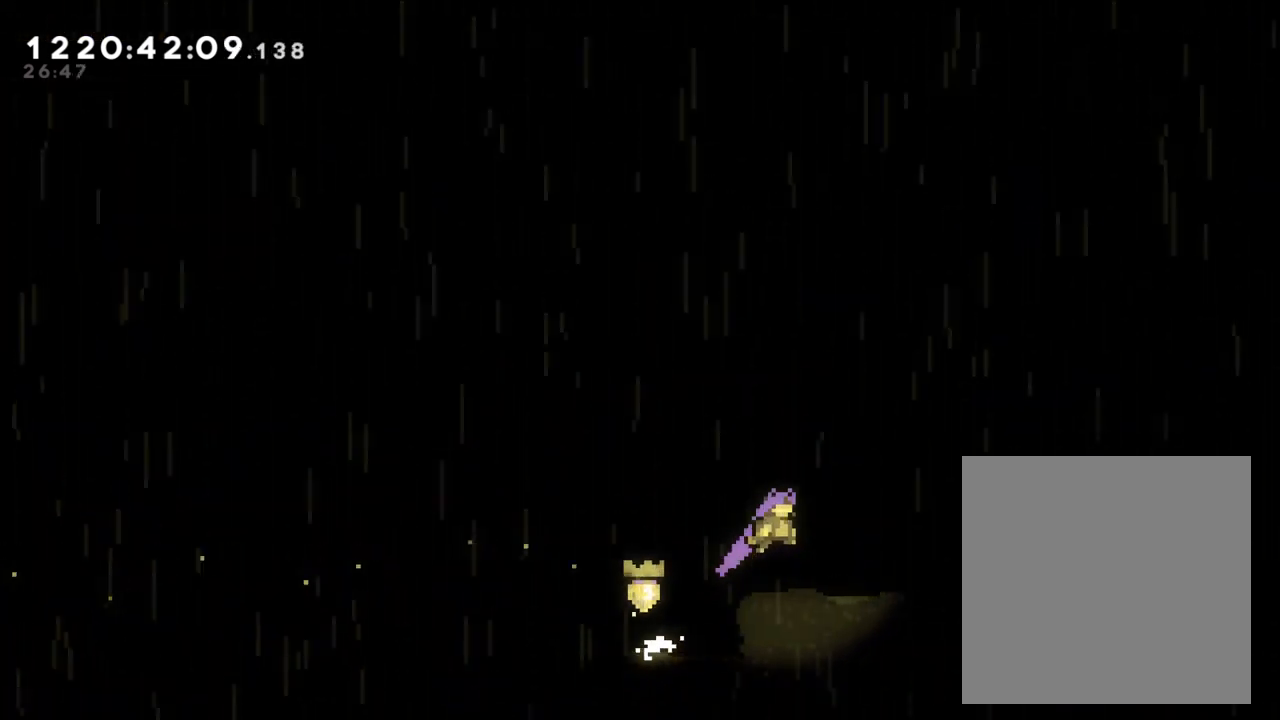
{"buttons": ["L2"], "left_stick": "right", "right_stick": "center", "events": [[167, "Y", "down"], [300, "left_stick", "right"], [333, "B", "up"], [333, "Y", "up"]]}
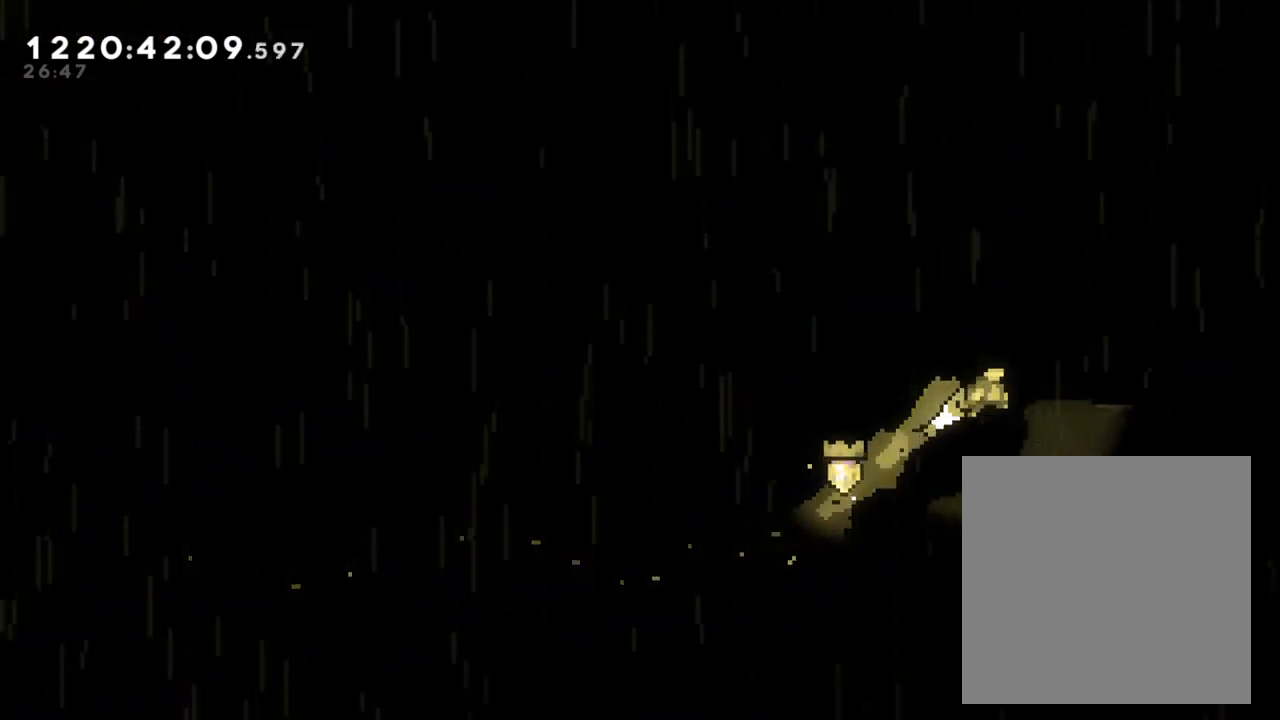
{"buttons": [], "left_stick": "right", "right_stick": "center", "events": [[33, "L2", "up"], [133, "L2", "down"], [200, "B", "down"], [367, "B", "up"], [400, "L2", "up"]]}
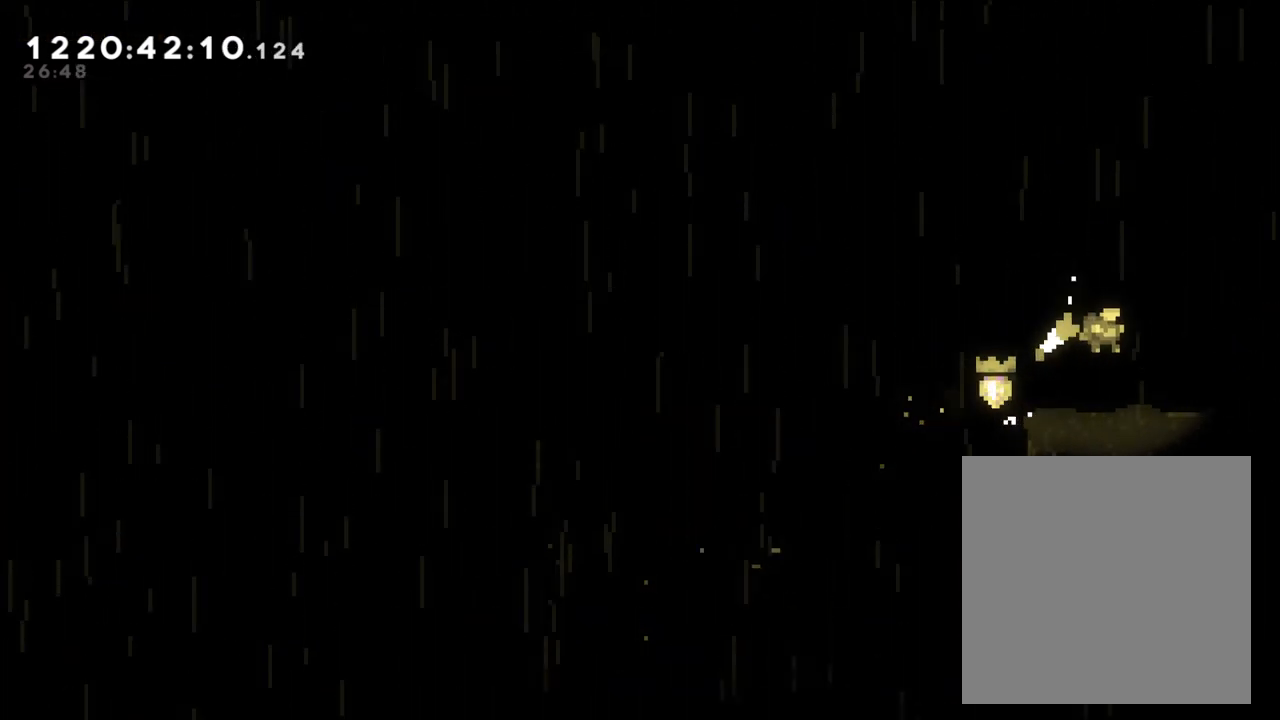
{"buttons": [], "left_stick": "right", "right_stick": "center", "events": [[233, "Y", "down"], [367, "Y", "up"]]}
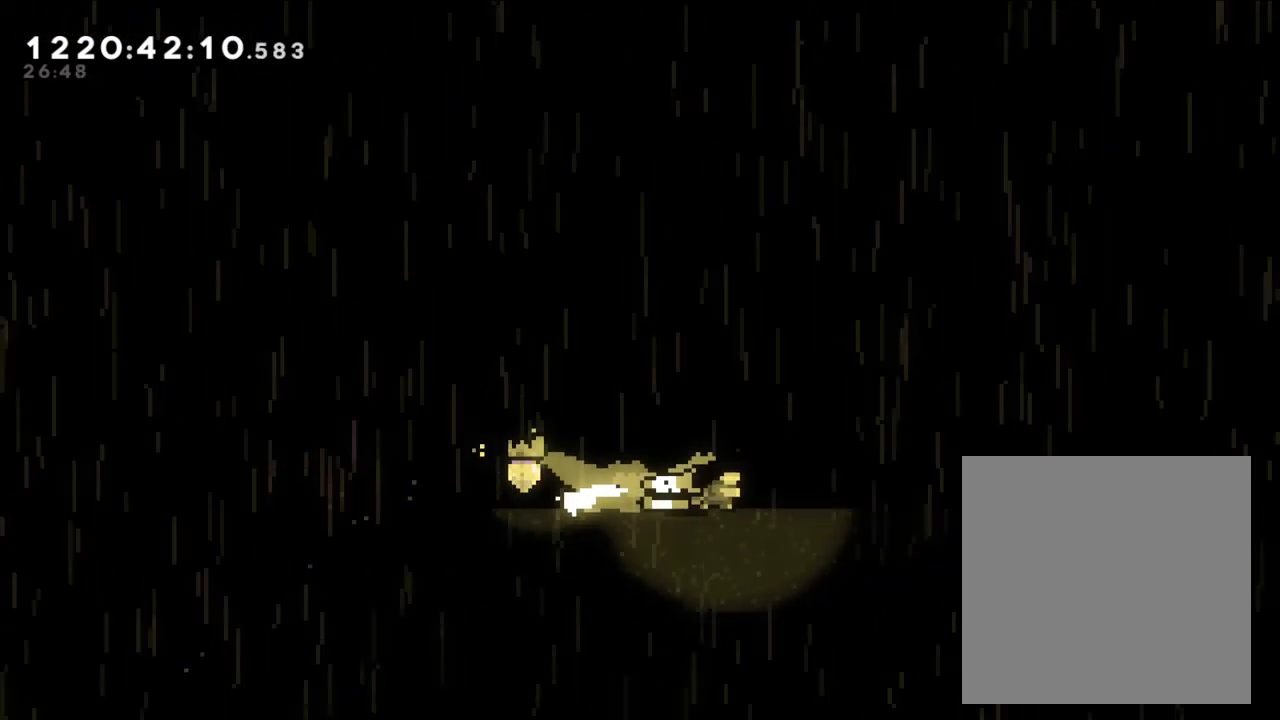
{"buttons": [], "left_stick": "center", "right_stick": "center", "events": [[17, "left_stick", "center"]]}
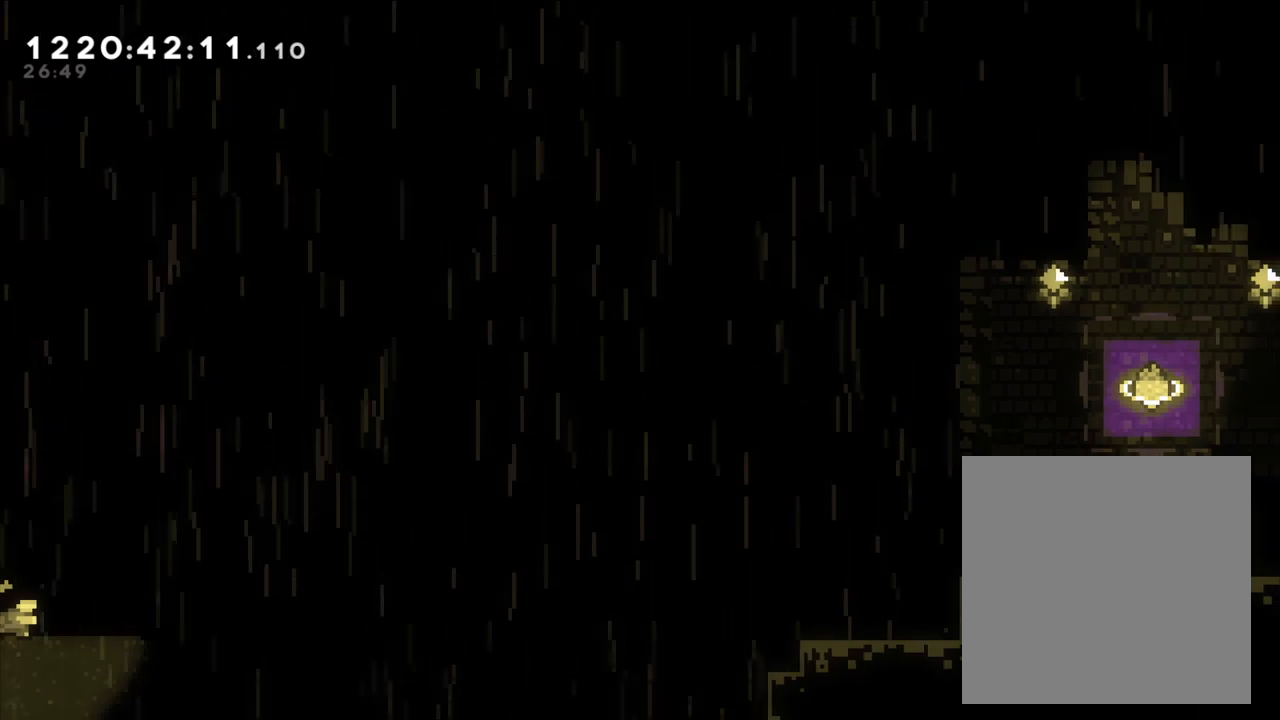
{"buttons": ["B"], "left_stick": "right", "right_stick": "center", "events": [[50, "left_stick", "right"], [250, "Y", "down"], [400, "Y", "up"], [450, "B", "down"]]}
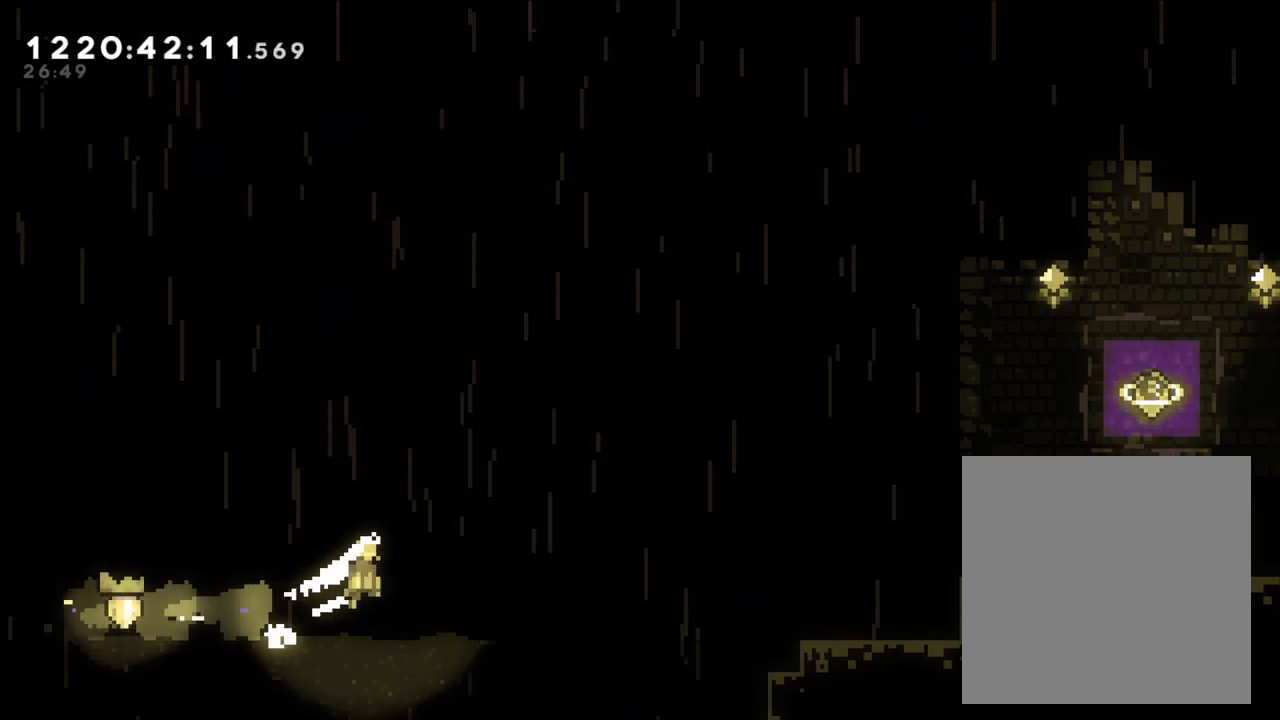
{"buttons": ["B"], "left_stick": "up-right", "right_stick": "center", "events": [[83, "B", "up"], [450, "B", "down"], [483, "left_stick", "up-right"]]}
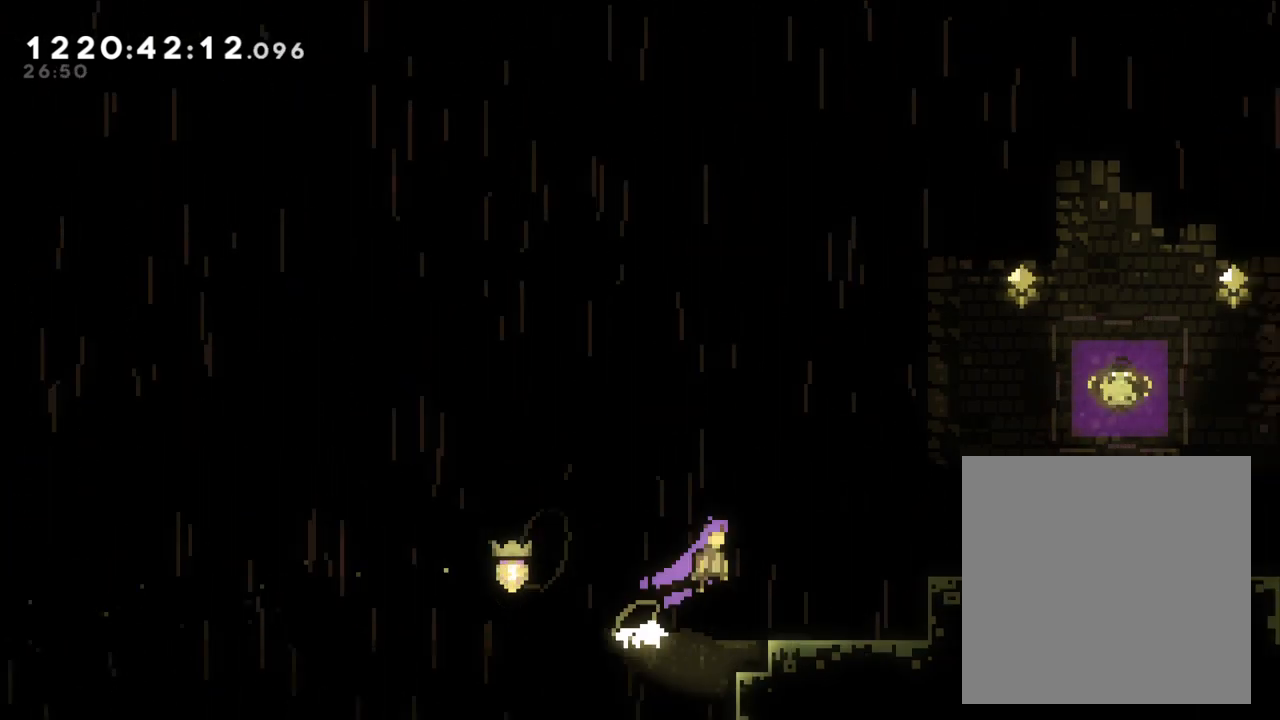
{"buttons": ["B", "Y"], "left_stick": "up-right", "right_stick": "center", "events": [[350, "Y", "down"]]}
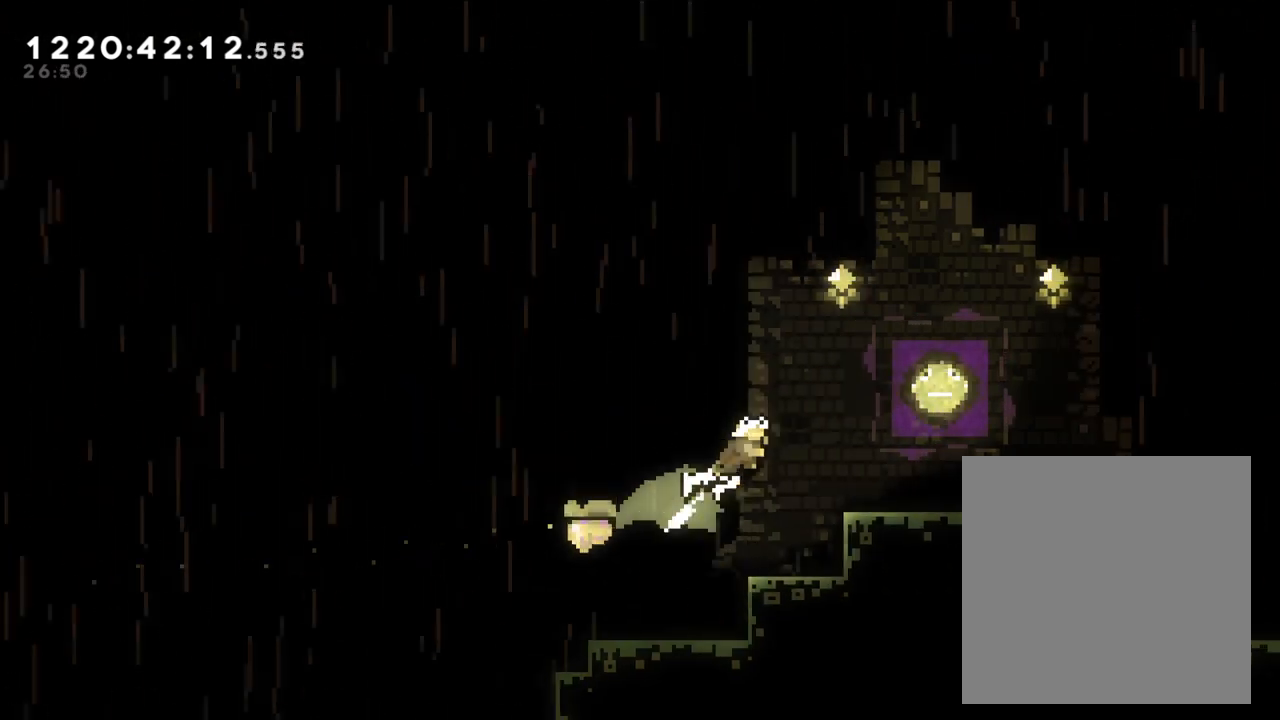
{"buttons": [], "left_stick": "right", "right_stick": "center", "events": [[17, "Y", "up"], [67, "left_stick", "right"], [100, "B", "up"]]}
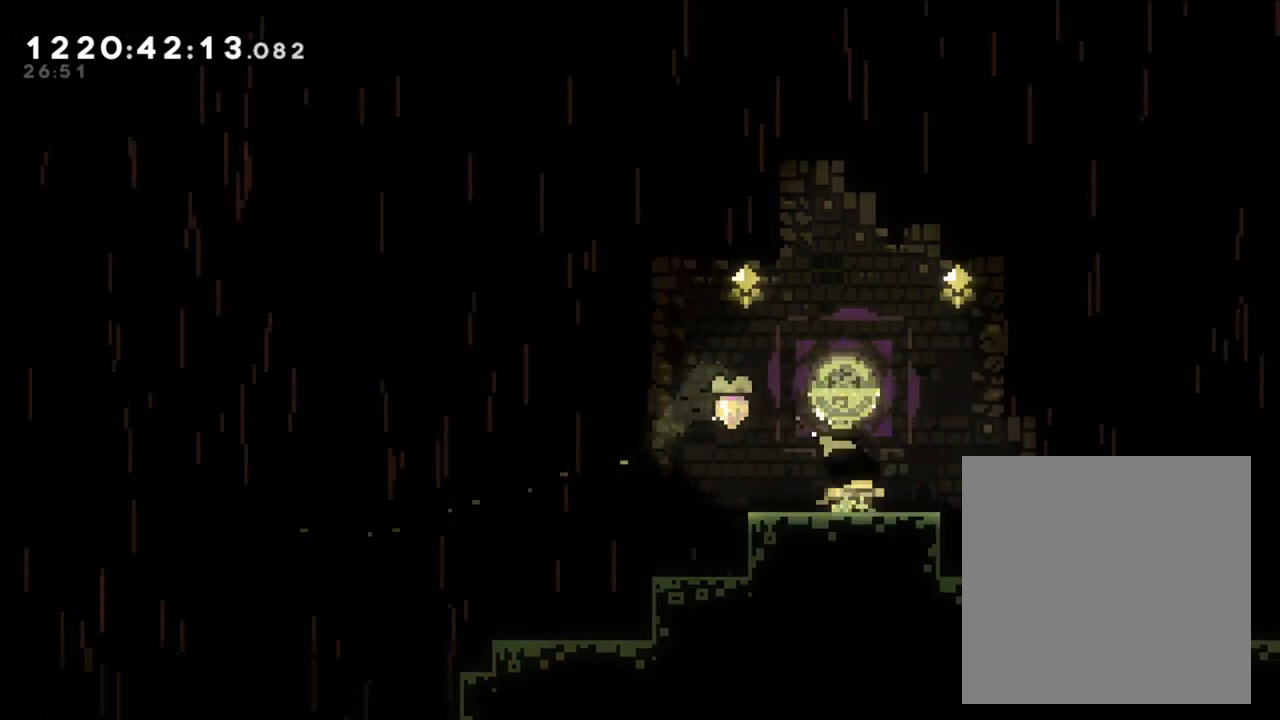
{"buttons": [], "left_stick": "left", "right_stick": "center", "events": [[33, "left_stick", "center"], [433, "left_stick", "left"]]}
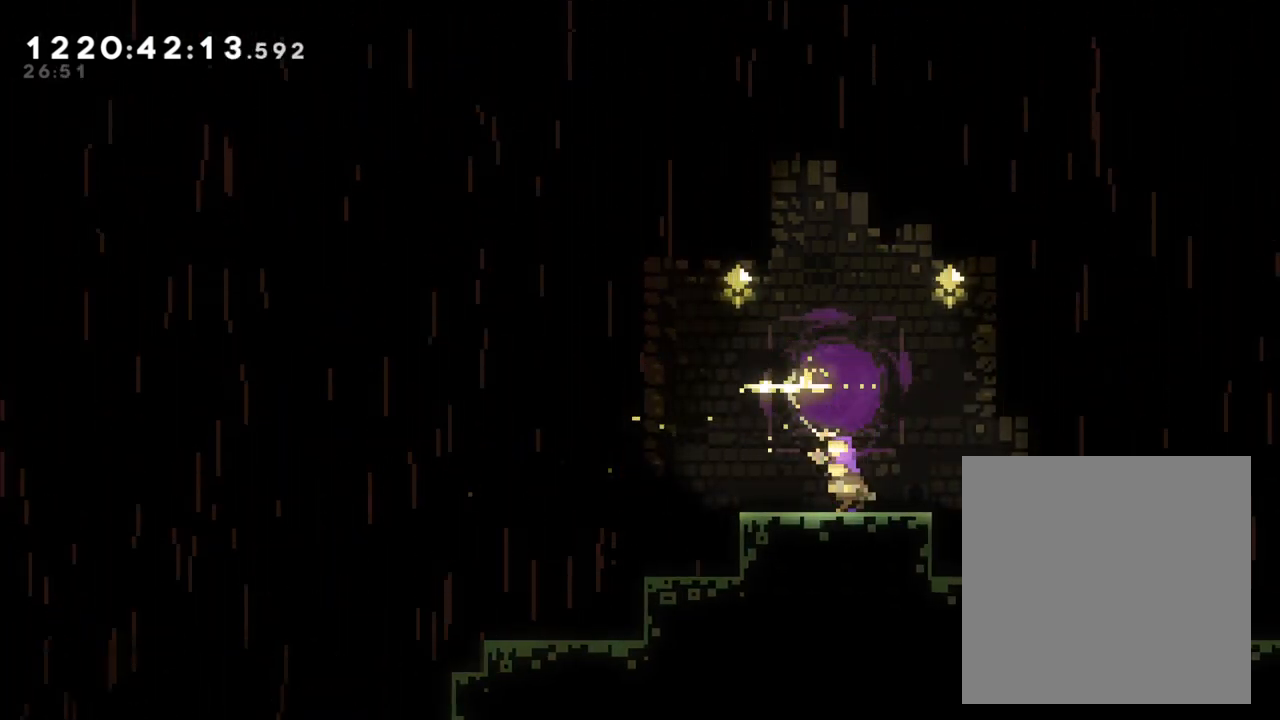
{"buttons": ["A"], "left_stick": "right", "right_stick": "center", "events": [[117, "left_stick", "center"], [217, "left_stick", "right"], [250, "X", "down"], [400, "X", "up"], [433, "A", "down"]]}
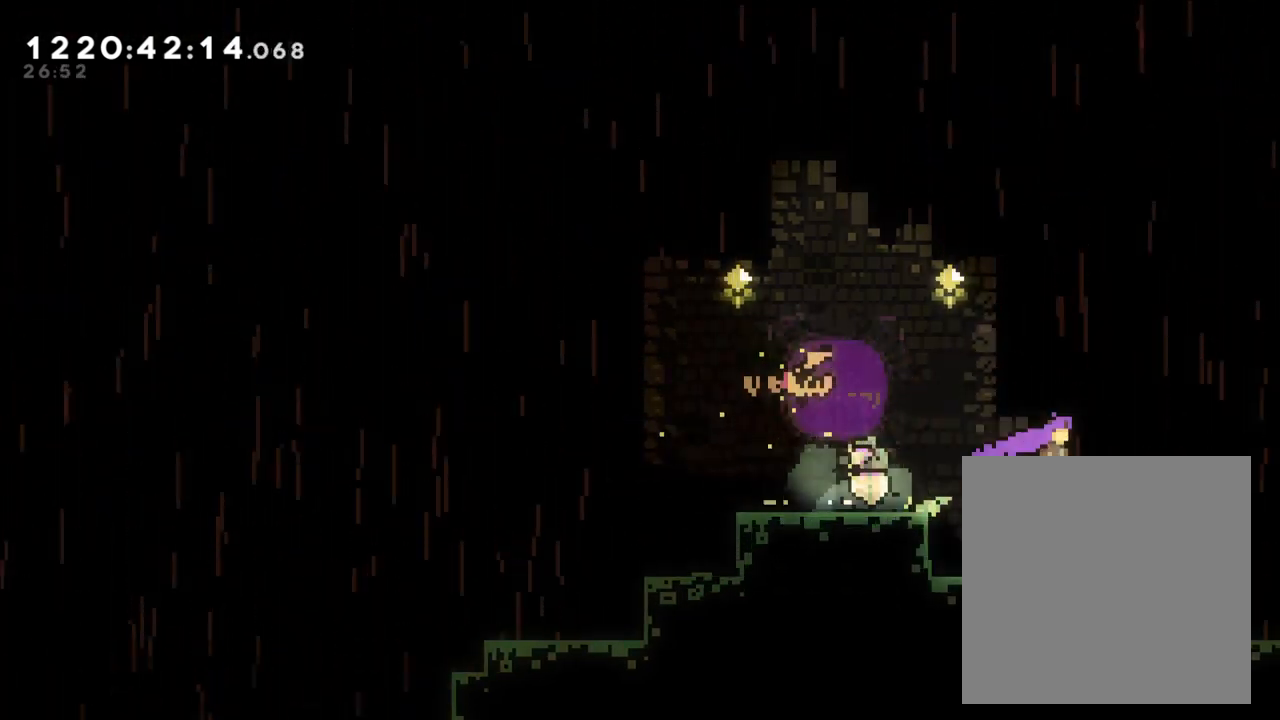
{"buttons": [], "left_stick": "right", "right_stick": "center", "events": [[133, "A", "up"]]}
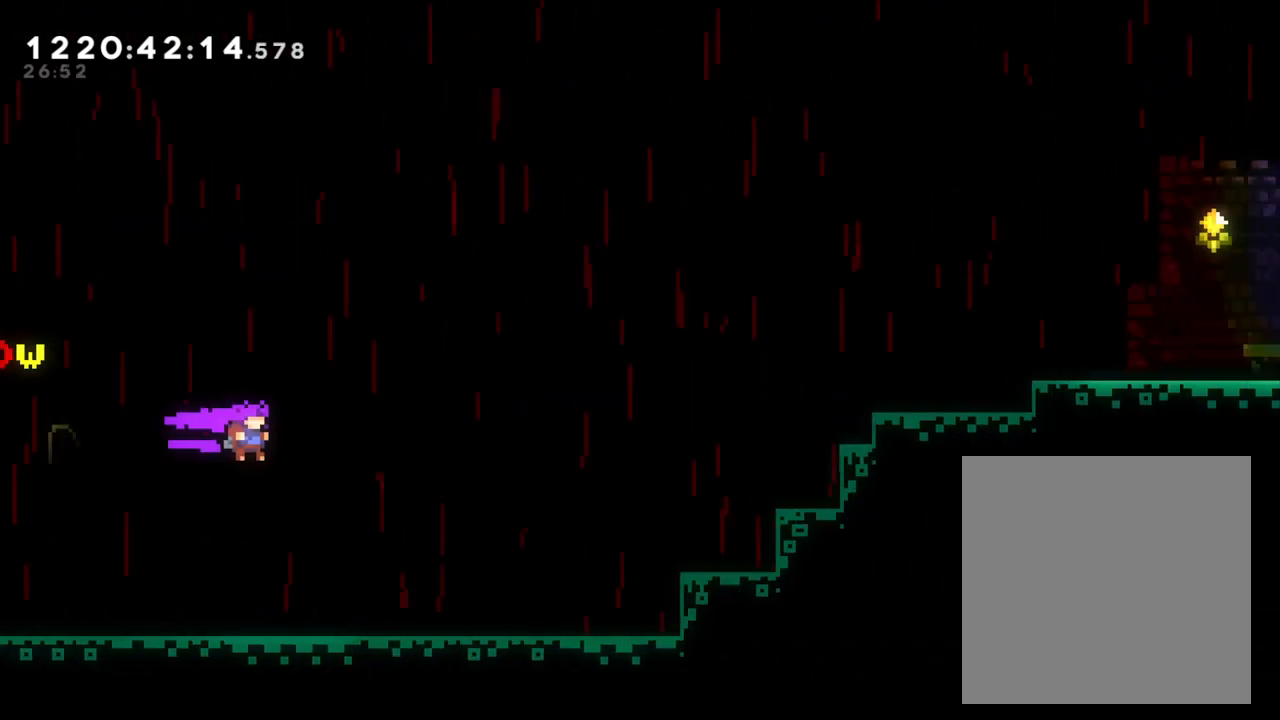
{"buttons": [], "left_stick": "right", "right_stick": "center", "events": []}
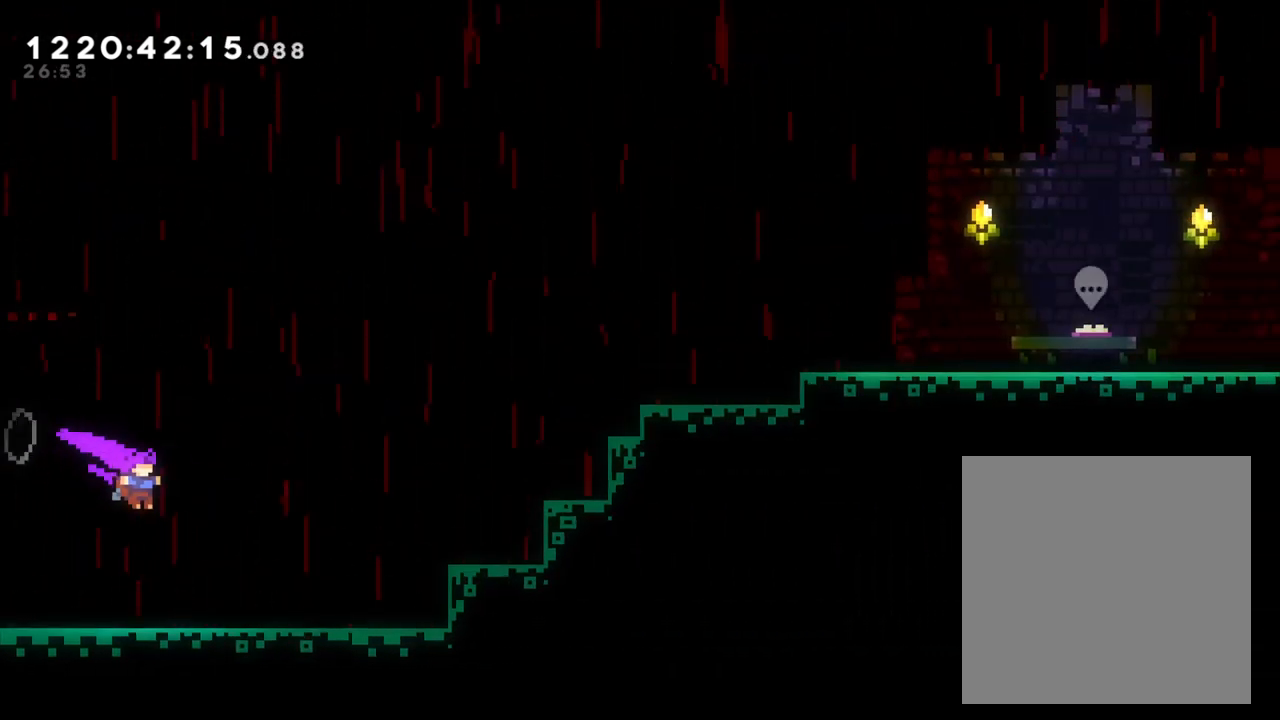
{"buttons": ["B", "L2"], "left_stick": "up-right", "right_stick": "center", "events": [[67, "L2", "down"], [233, "left_stick", "up-right"], [250, "B", "down"]]}
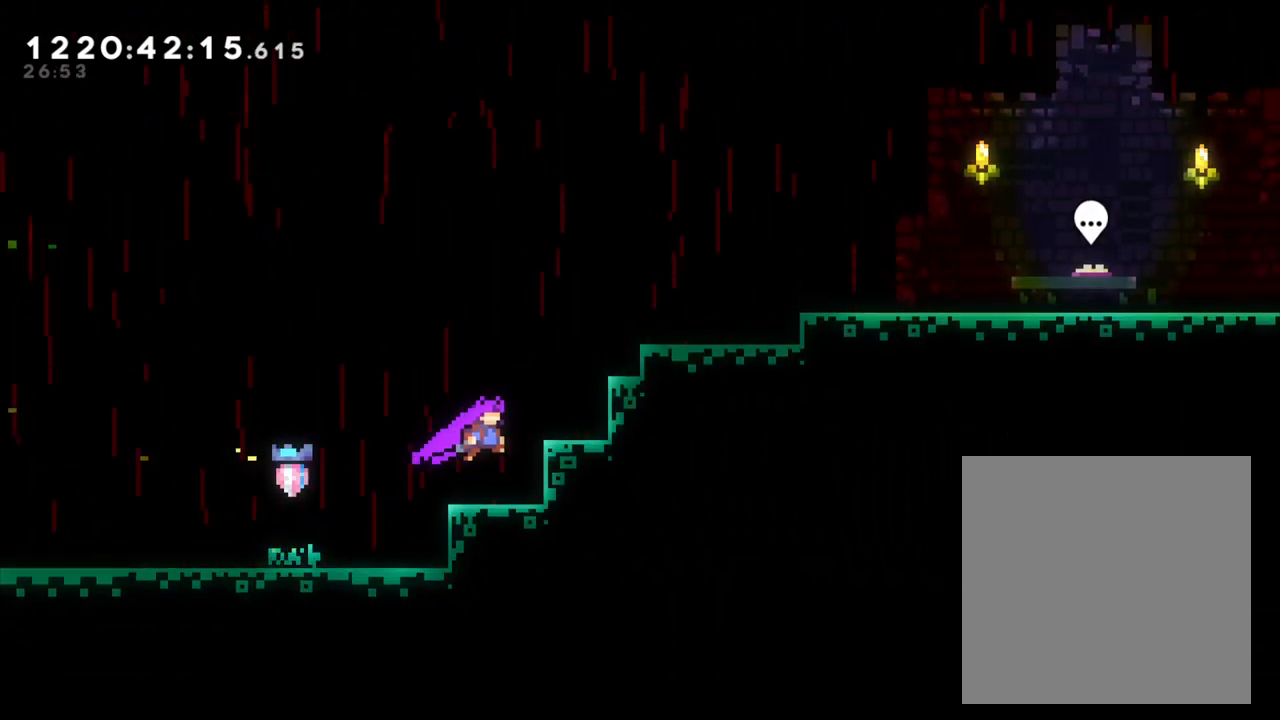
{"buttons": ["B", "L2"], "left_stick": "right", "right_stick": "center", "events": [[17, "B", "up"], [133, "B", "down"], [133, "left_stick", "right"], [283, "B", "up"], [350, "B", "down"]]}
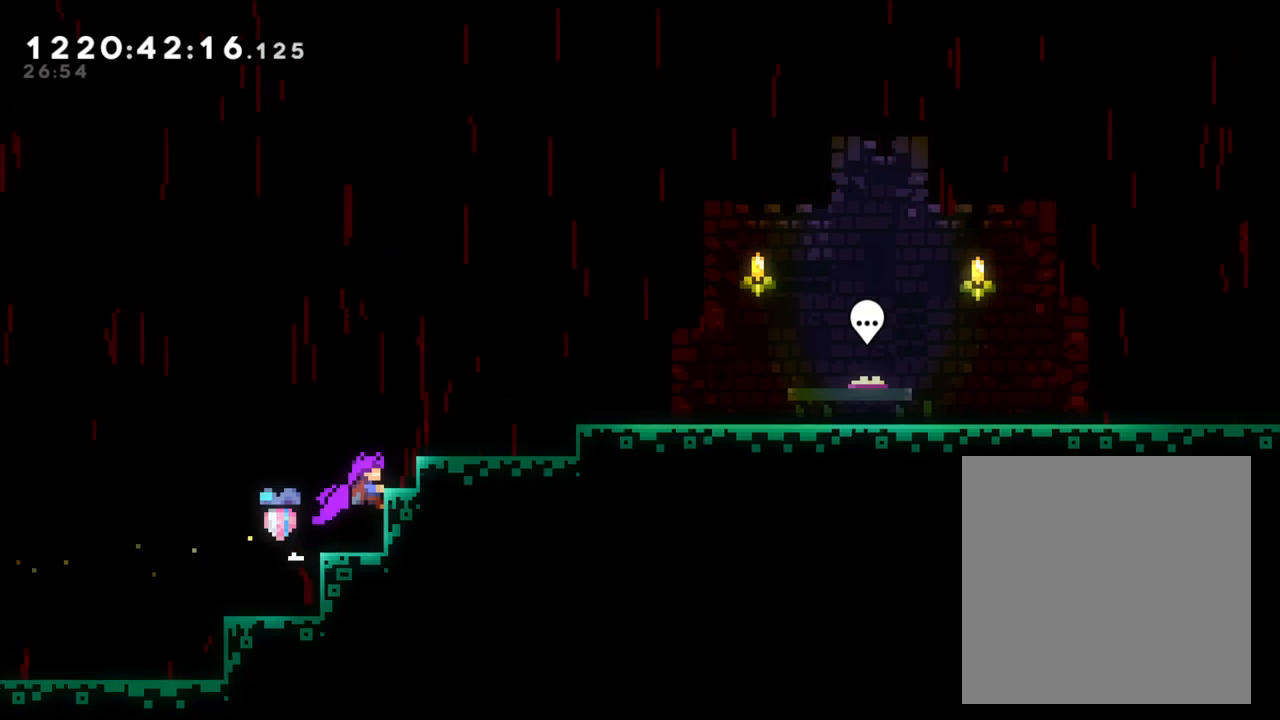
{"buttons": [], "left_stick": "right", "right_stick": "center", "events": [[17, "B", "up"], [133, "B", "down"], [283, "B", "up"], [400, "L2", "up"]]}
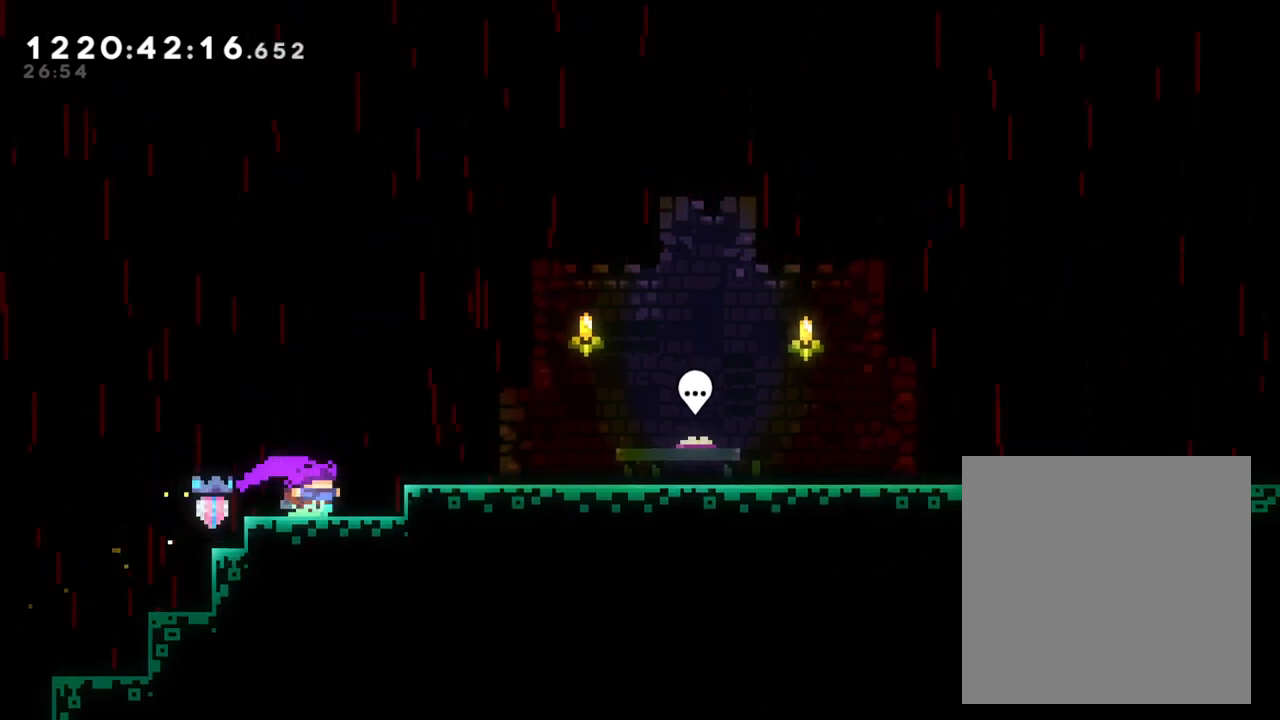
{"buttons": [], "left_stick": "center", "right_stick": "center", "events": [[167, "left_stick", "center"]]}